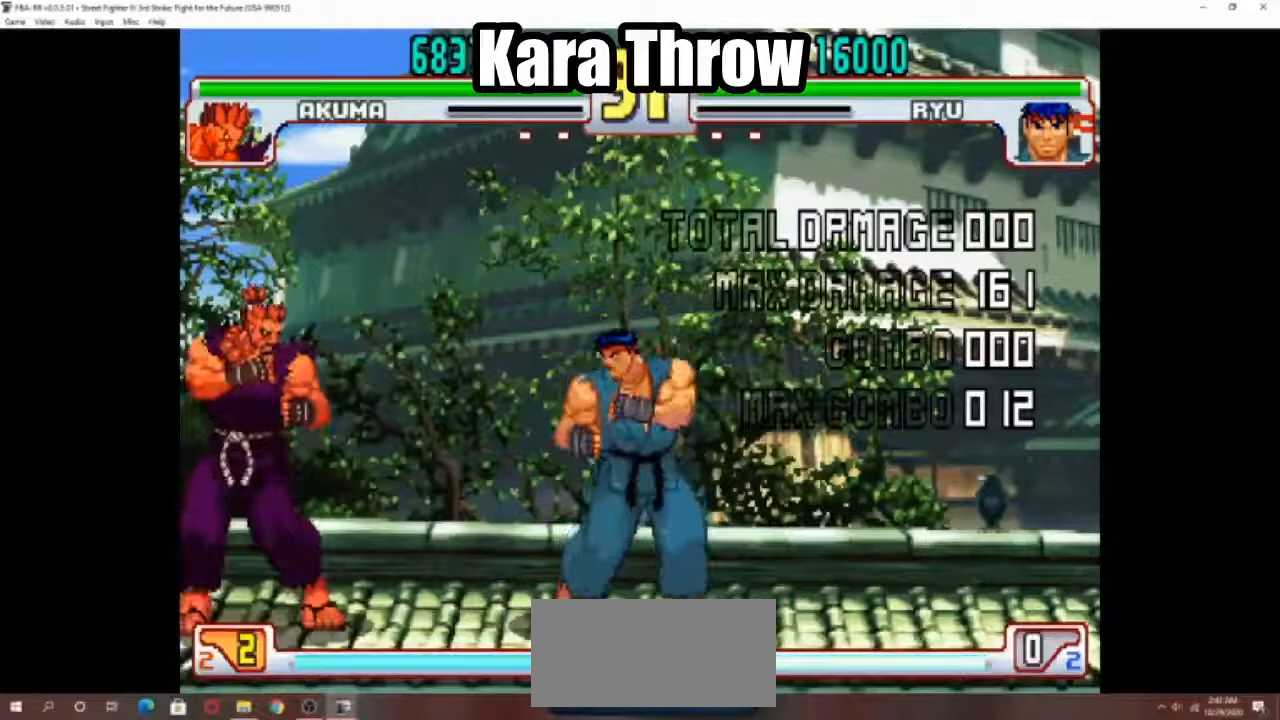
Gameplay with a controller (arcade stick); each line is a JSON object with the inputs held at the frame after it. "events" lists button and stick changes between this image and that frame as [ms after this image, input, new state], when the widget could be followed in between. Not read: L3 R3.
{"buttons": ["CROSS", "SQUARE", "TRIANGLE"], "left_stick": "right", "events": [[450, "left_stick", "right"], [483, "CROSS", "down"], [483, "SQUARE", "down"], [483, "TRIANGLE", "down"]]}
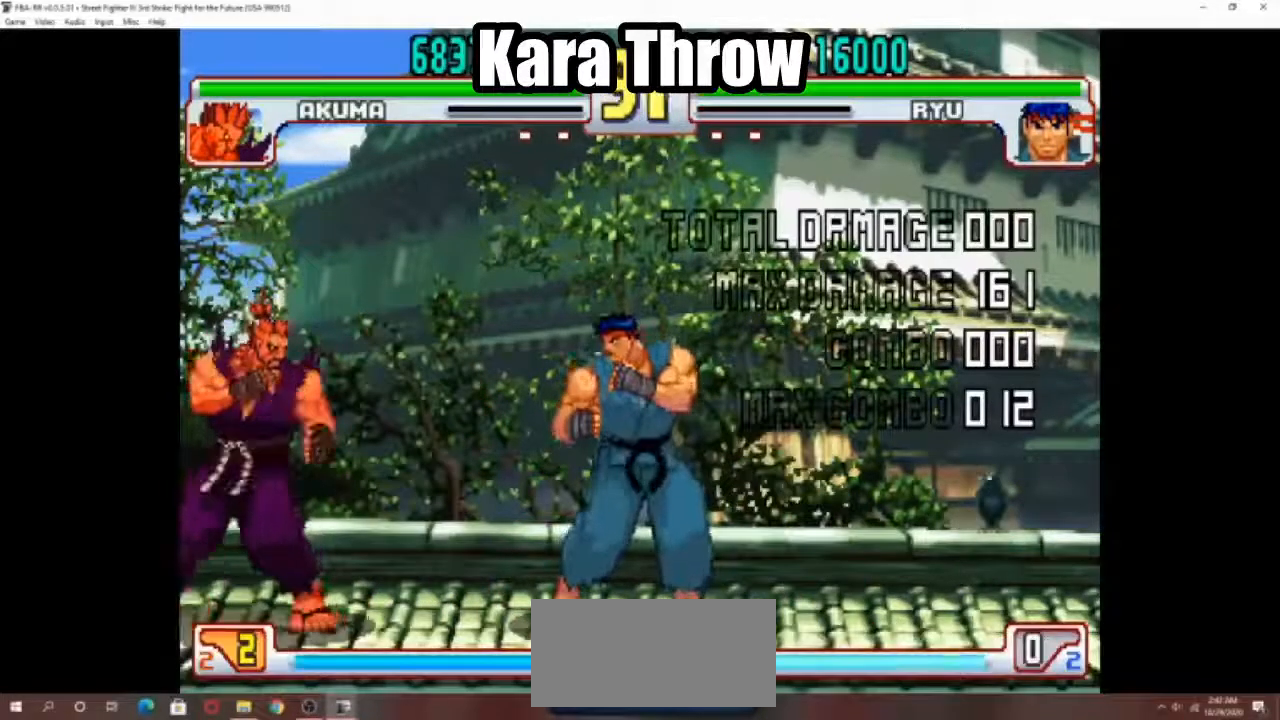
{"buttons": [], "left_stick": "center", "events": [[83, "CROSS", "up"], [83, "TRIANGLE", "up"], [83, "left_stick", "center"], [117, "SQUARE", "up"]]}
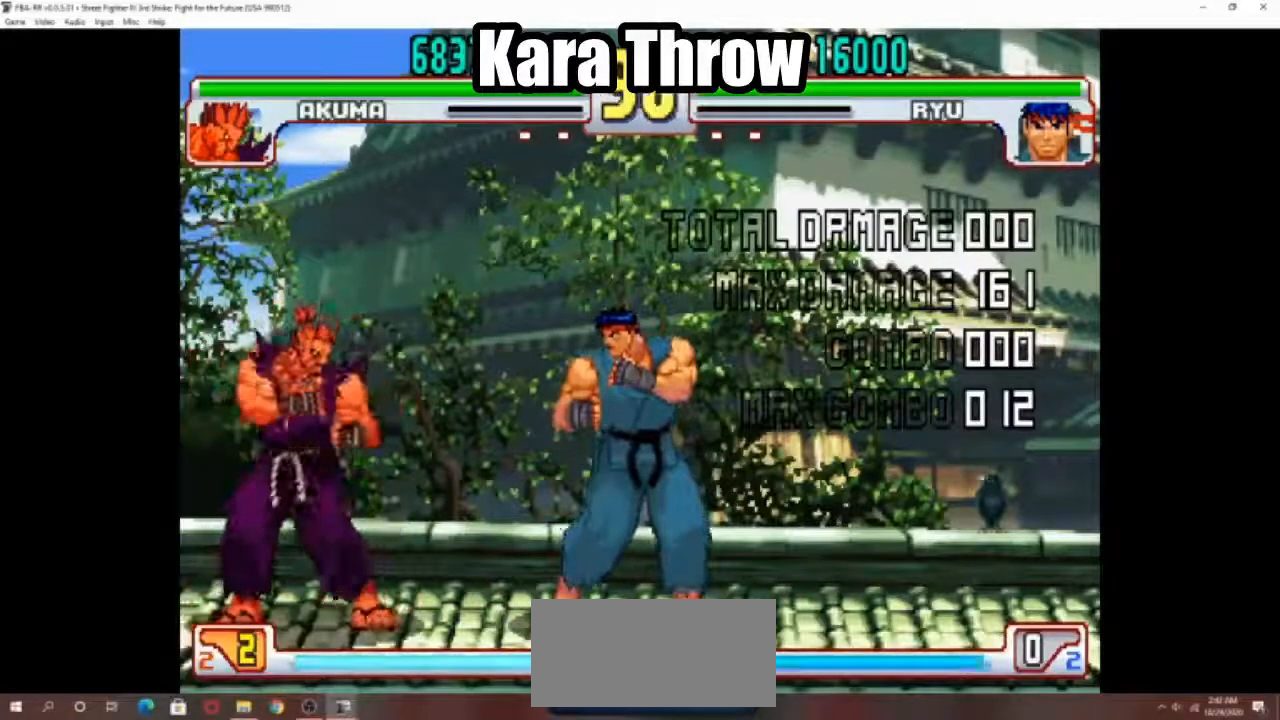
{"buttons": [], "left_stick": "center", "events": [[350, "CROSS", "down"], [350, "SQUARE", "down"], [350, "TRIANGLE", "down"], [350, "left_stick", "right"], [483, "CROSS", "up"], [483, "left_stick", "center"], [500, "SQUARE", "up"], [500, "TRIANGLE", "up"]]}
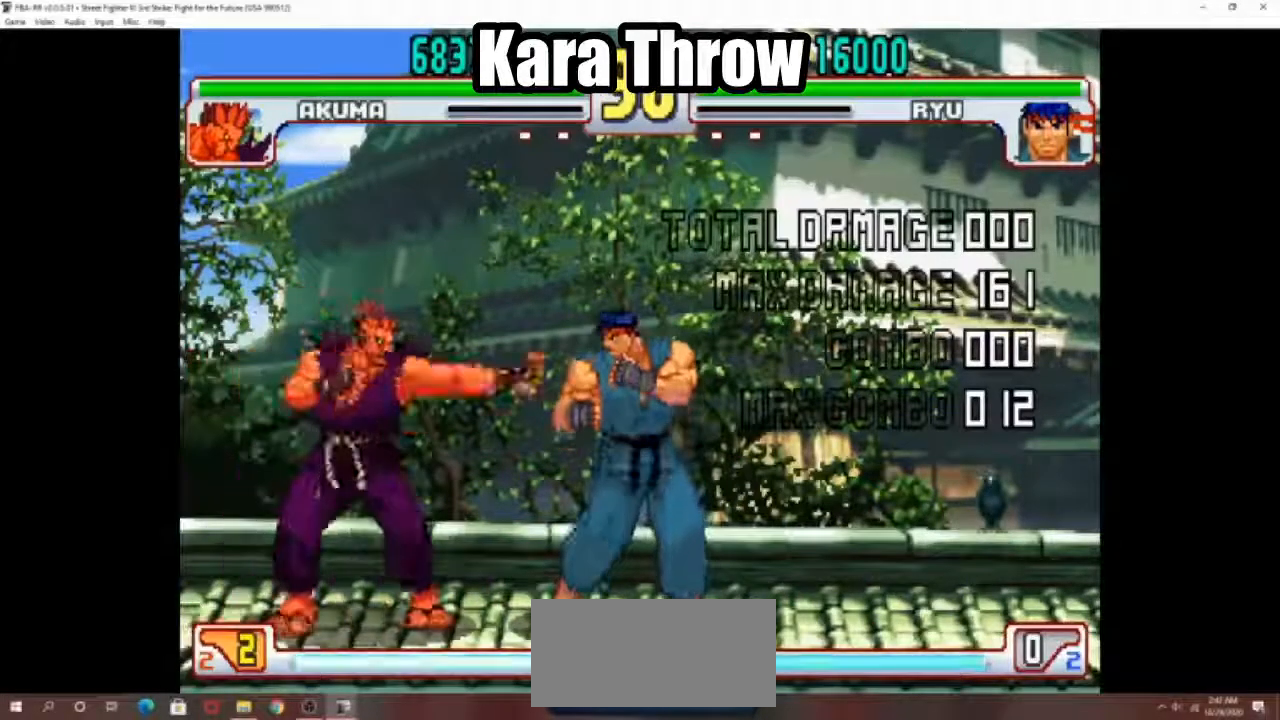
{"buttons": [], "left_stick": "center", "events": []}
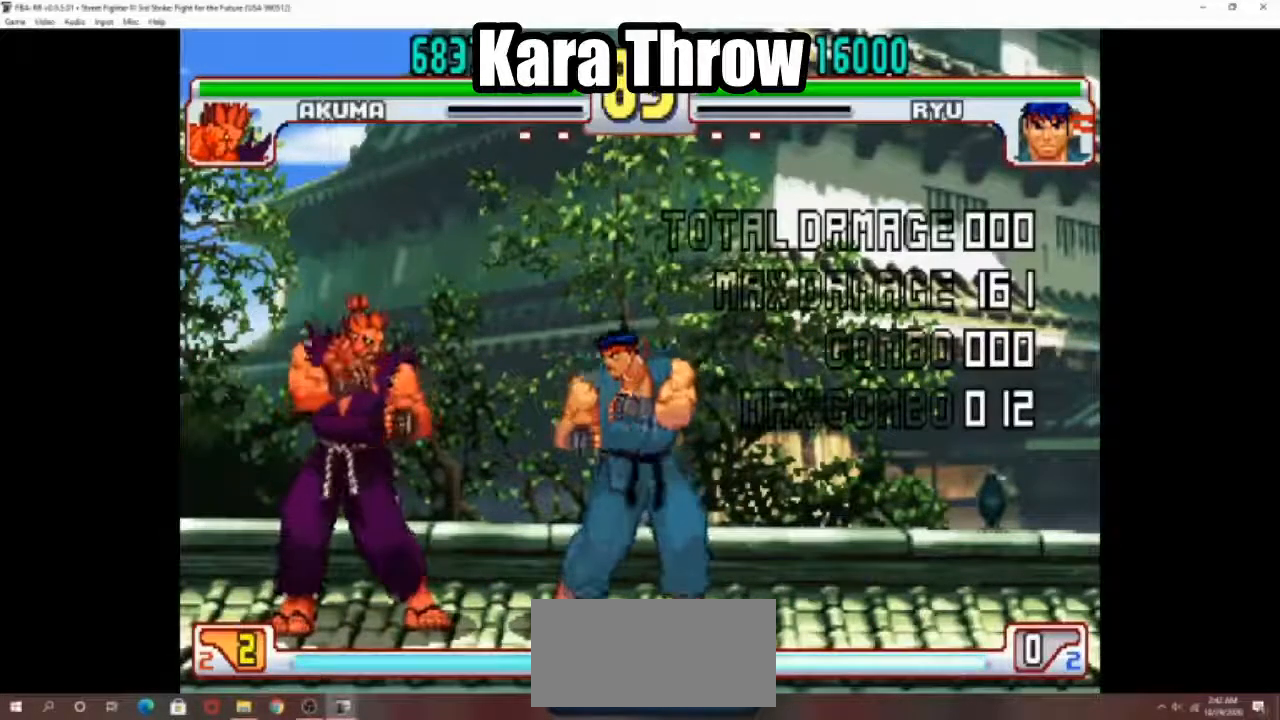
{"buttons": [], "left_stick": "center", "events": [[233, "left_stick", "right"], [250, "CROSS", "down"], [250, "SQUARE", "down"], [250, "TRIANGLE", "down"], [350, "CROSS", "up"], [367, "SQUARE", "up"], [367, "TRIANGLE", "up"], [367, "left_stick", "center"]]}
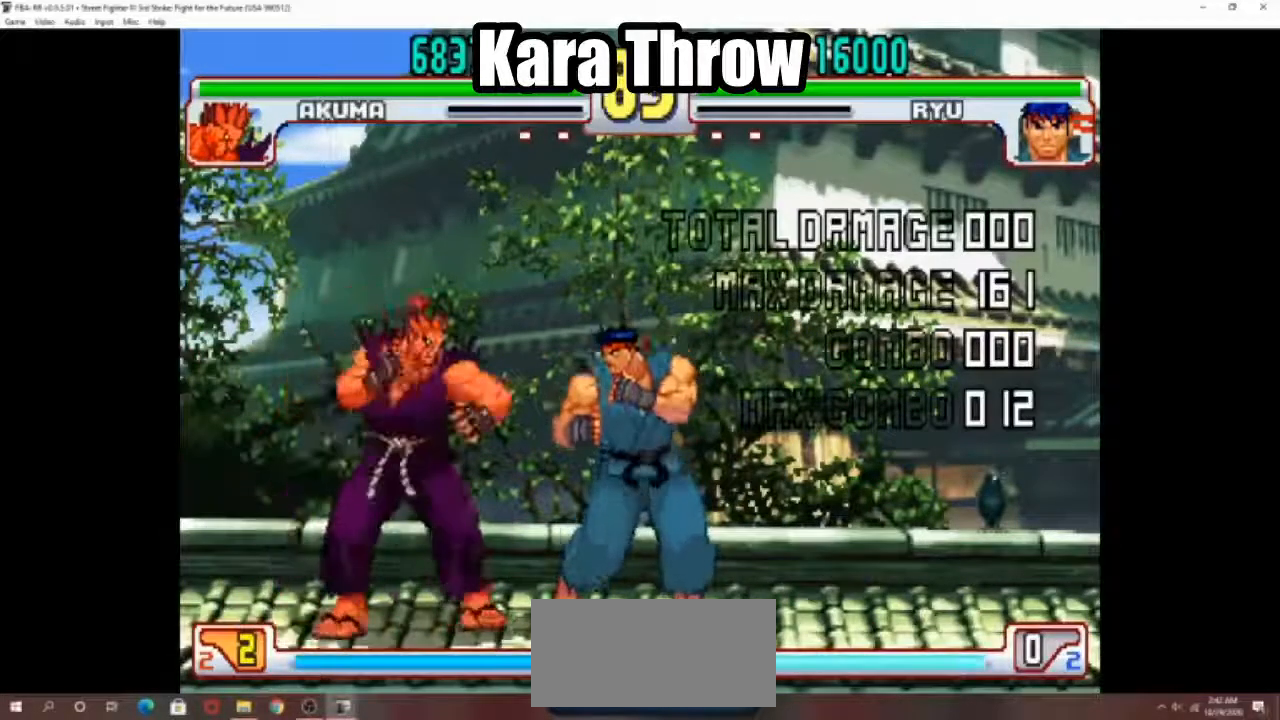
{"buttons": [], "left_stick": "center", "events": []}
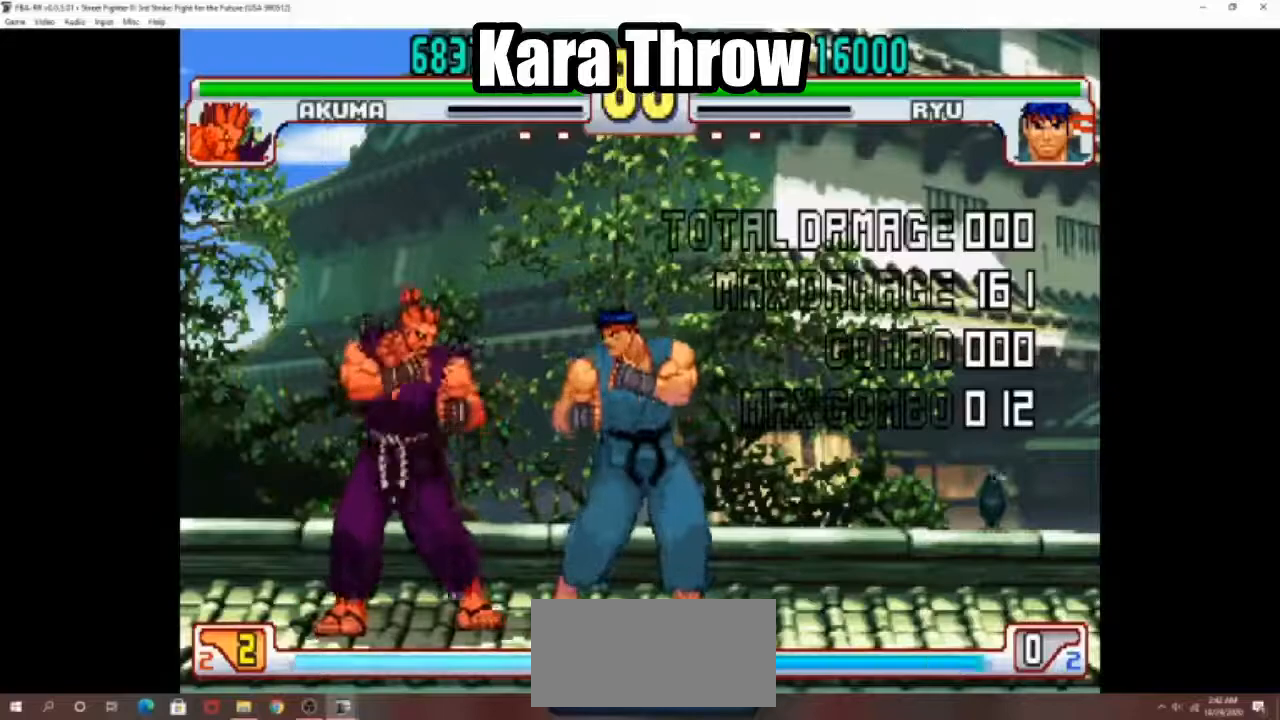
{"buttons": [], "left_stick": "center", "events": [[100, "TRIANGLE", "down"], [100, "left_stick", "right"], [117, "CROSS", "down"], [117, "SQUARE", "down"], [217, "CROSS", "up"], [217, "left_stick", "center"], [233, "SQUARE", "up"], [233, "TRIANGLE", "up"]]}